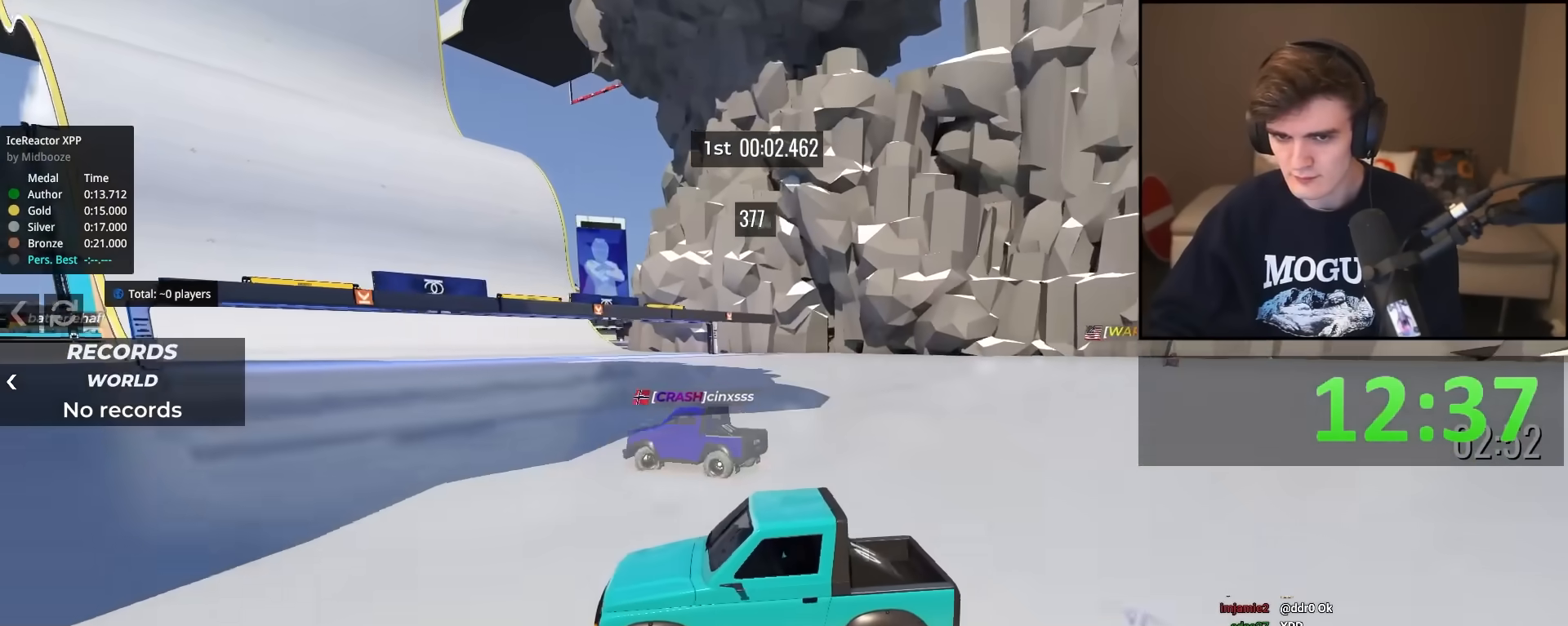
Gameplay with keyboard; each line is a JSON object with the keys held at the frame after it. "events" lists presses ("down") and releases ("up") of "brake", "down", "left", "right" and "up" between this image and that frame as [ms after this image, input, new state], when the widget could be followed in between. No other keys are recorded. Mouse input is not recorded. Key names are as the overlay labels them; some are game actions (e.g. jump) rather than physical keys.
{"keys": ["up"], "events": [[33, "right", "up"], [133, "left", "down"], [267, "left", "up"]]}
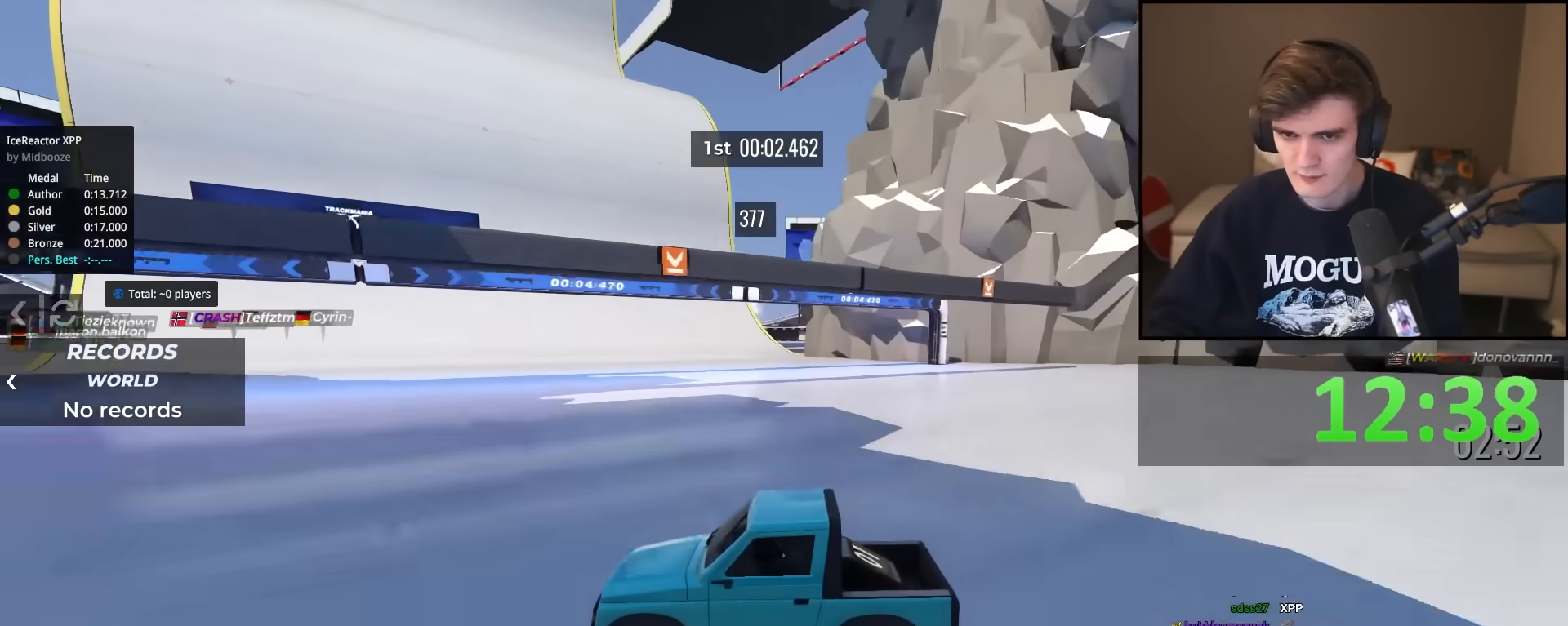
{"keys": ["up"], "events": [[284, "left", "down"], [384, "left", "up"]]}
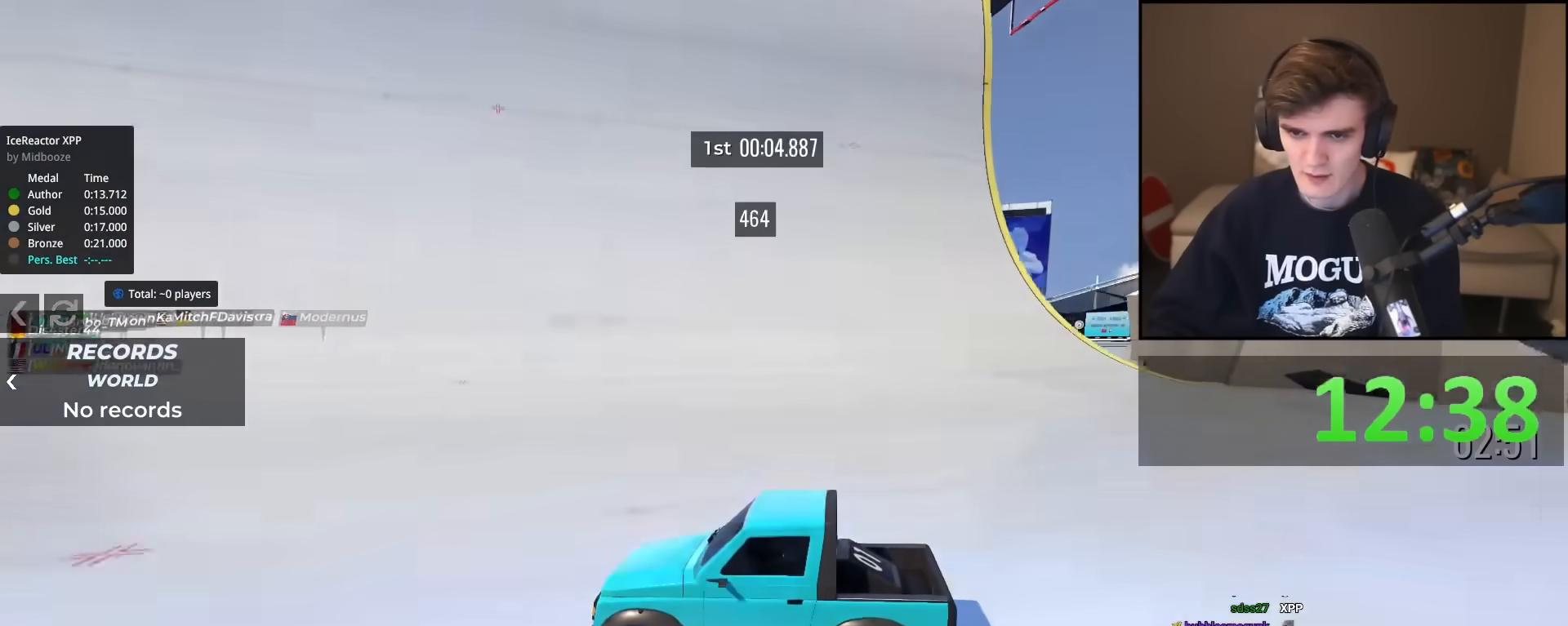
{"keys": ["right", "up"], "events": [[66, "left", "down"], [116, "left", "up"], [166, "right", "down"], [350, "right", "up"], [400, "right", "down"]]}
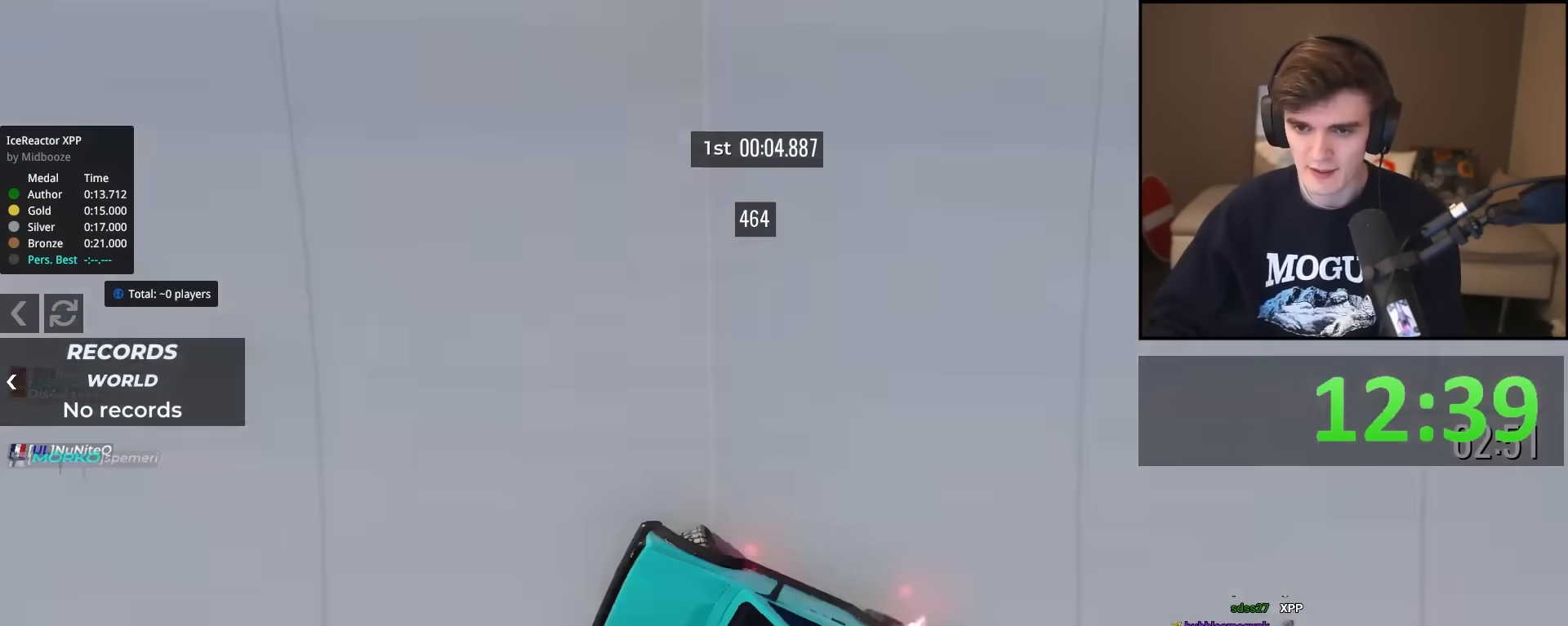
{"keys": ["right", "up"], "events": []}
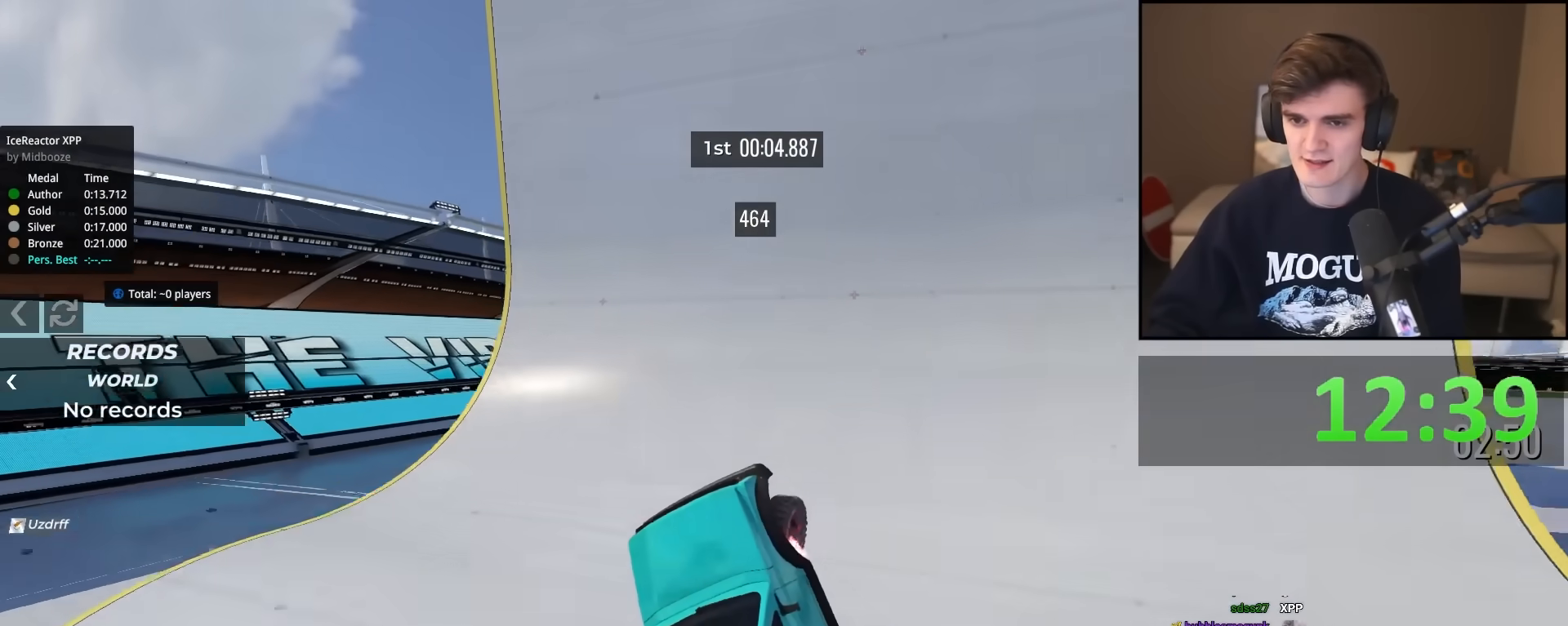
{"keys": ["right", "up"], "events": [[333, "right", "up"], [483, "right", "down"]]}
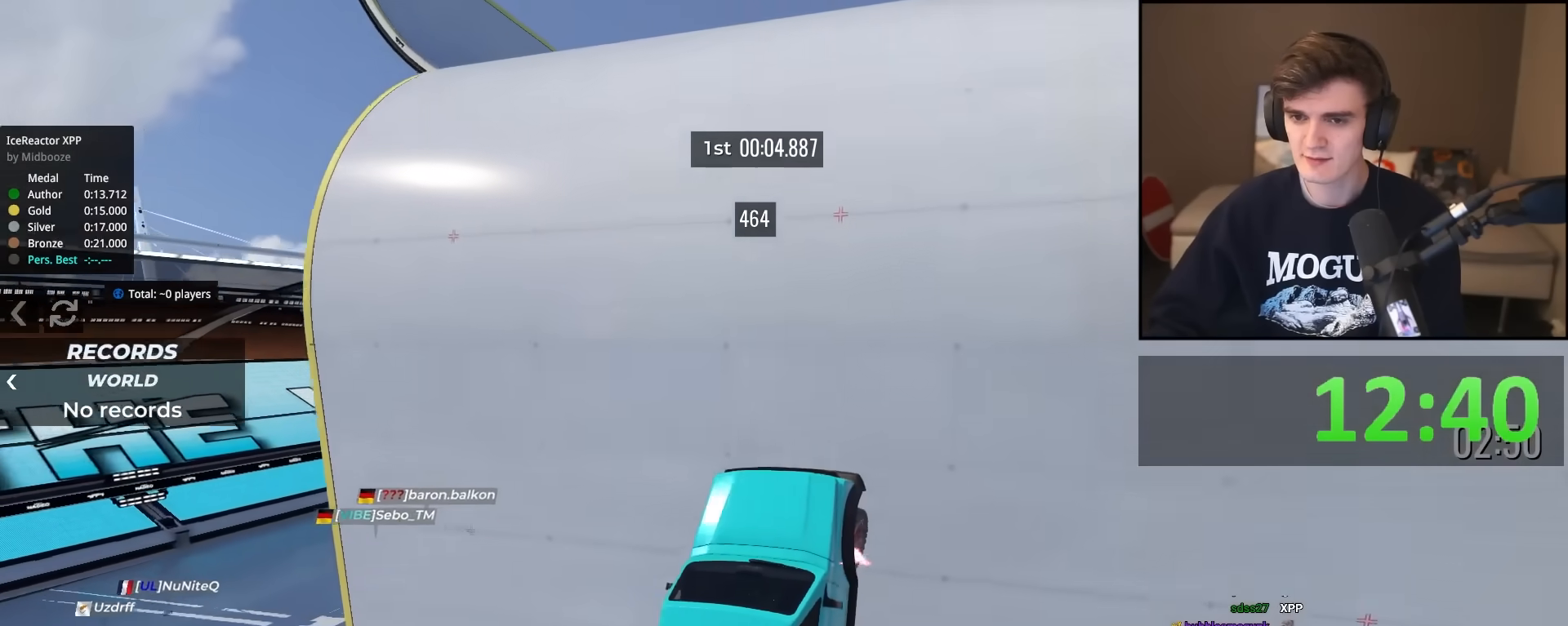
{"keys": ["right", "up"], "events": []}
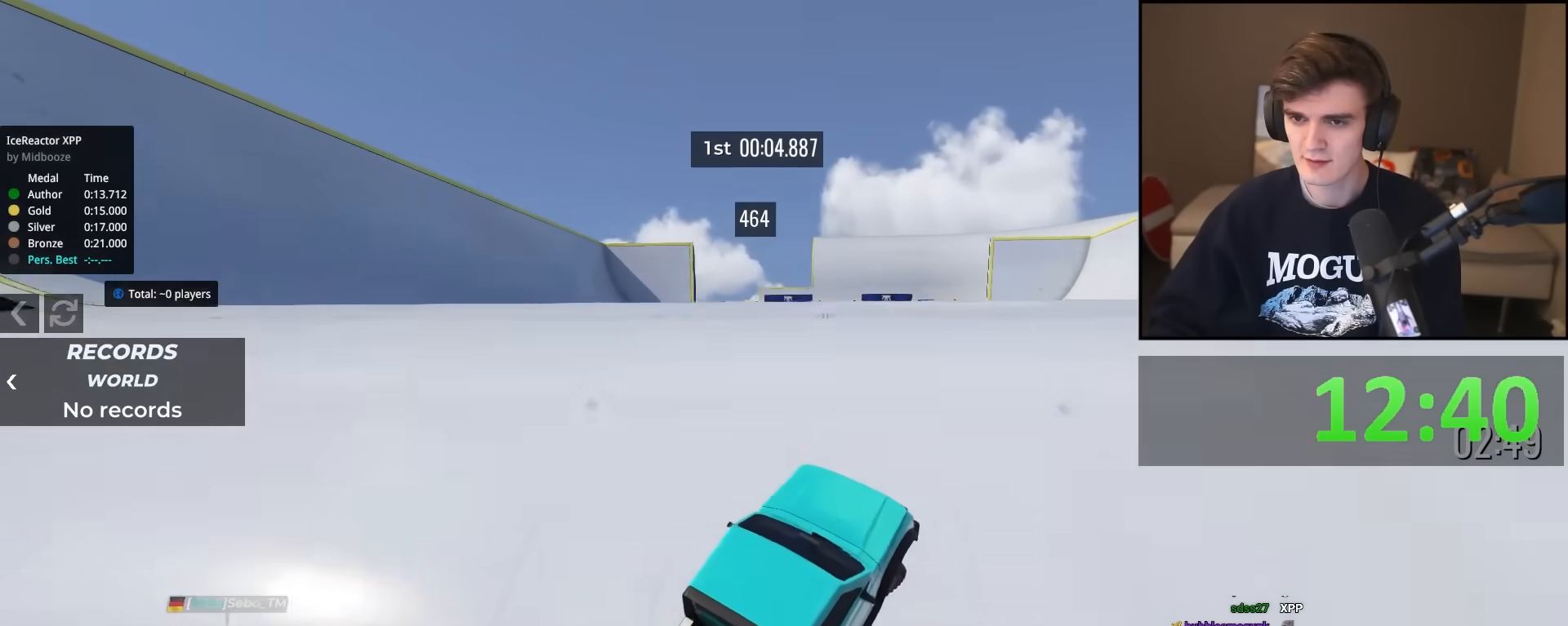
{"keys": ["left", "up"], "events": [[367, "right", "up"], [417, "left", "down"]]}
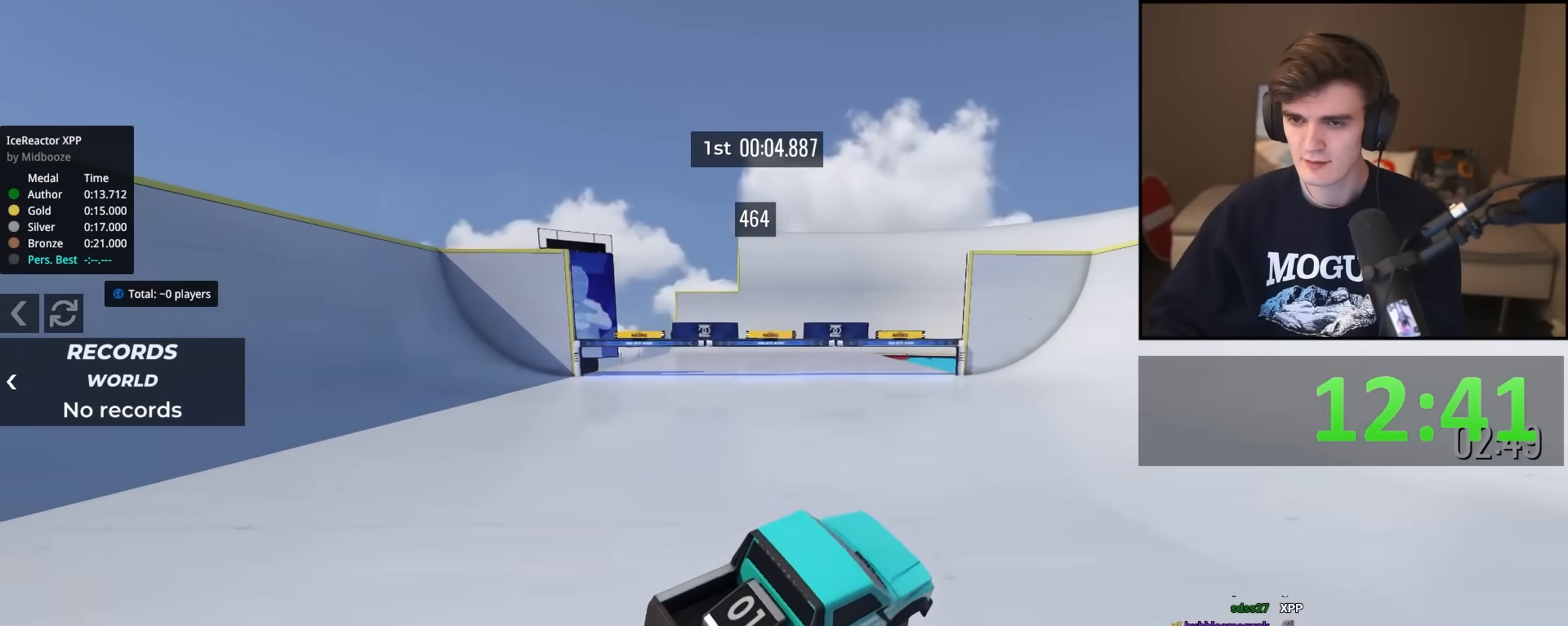
{"keys": ["left", "up"], "events": []}
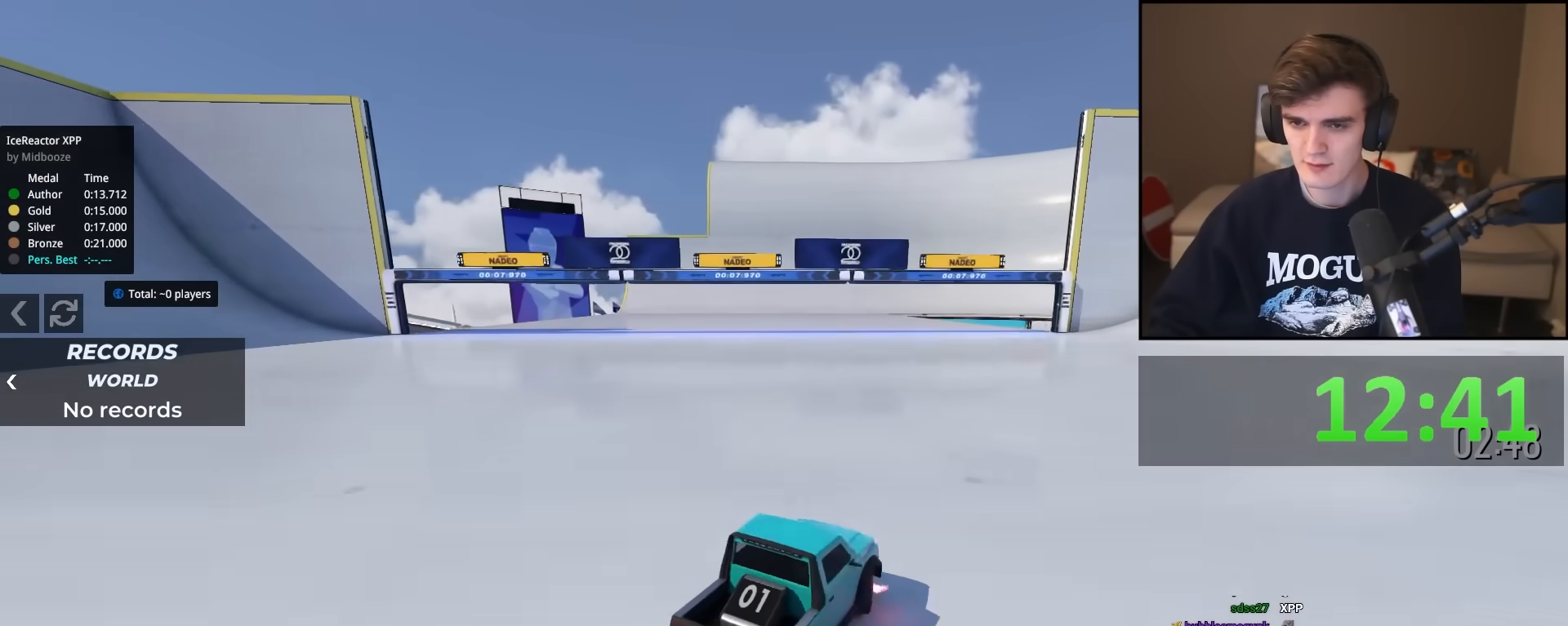
{"keys": ["right", "up"], "events": [[300, "left", "up"], [350, "right", "down"]]}
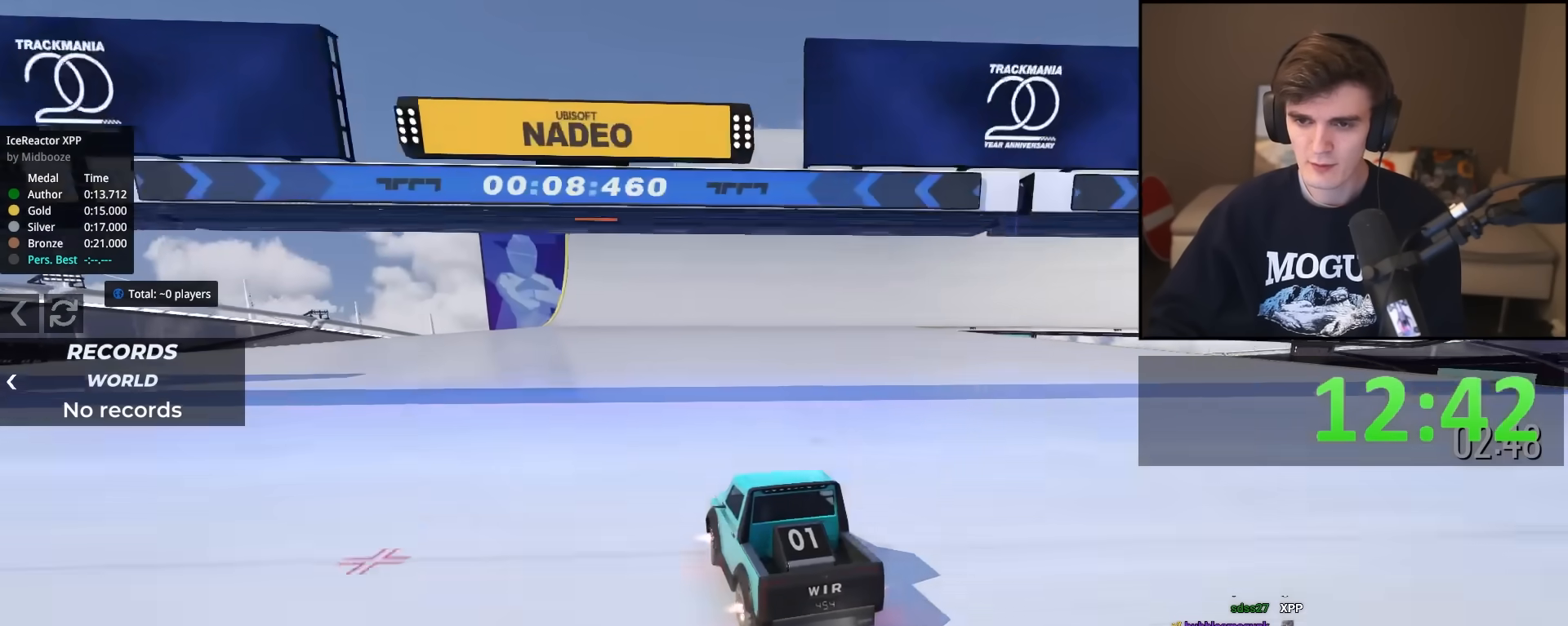
{"keys": ["up"], "events": [[417, "right", "up"]]}
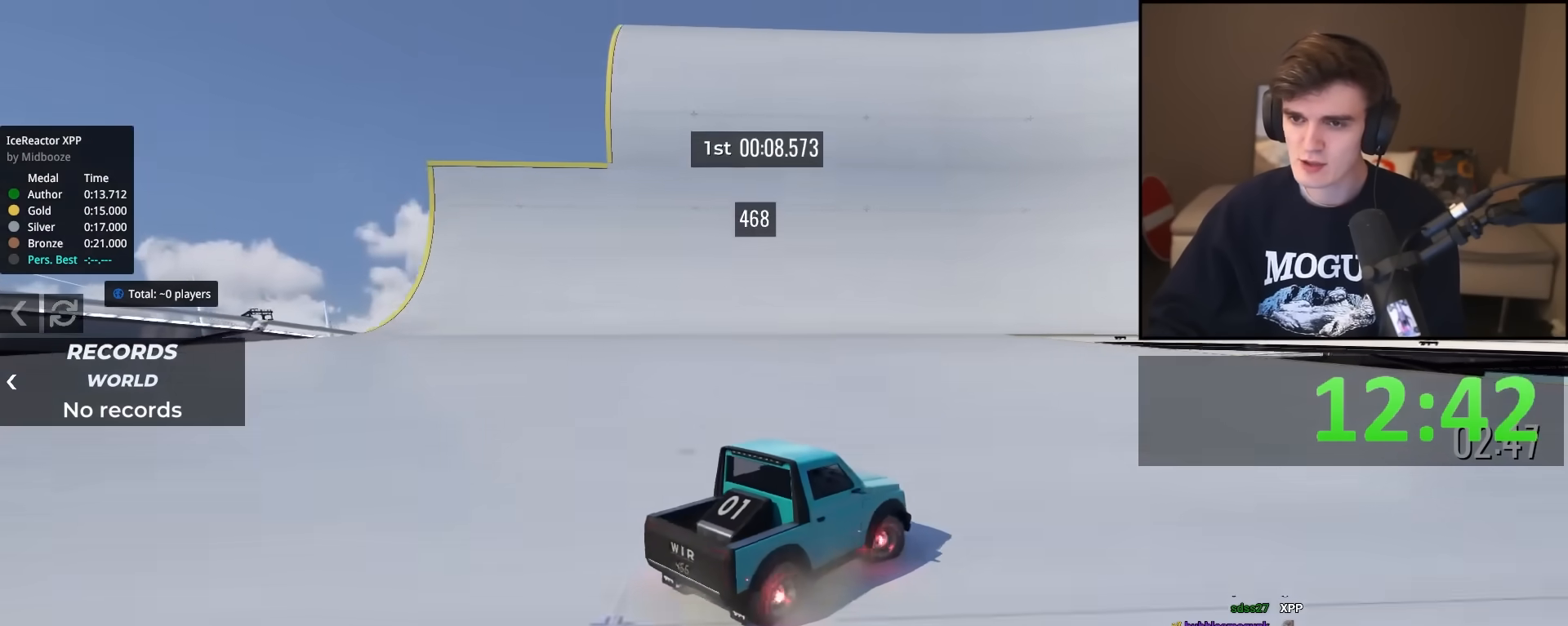
{"keys": ["right", "up"], "events": [[50, "right", "down"], [333, "right", "up"], [483, "right", "down"]]}
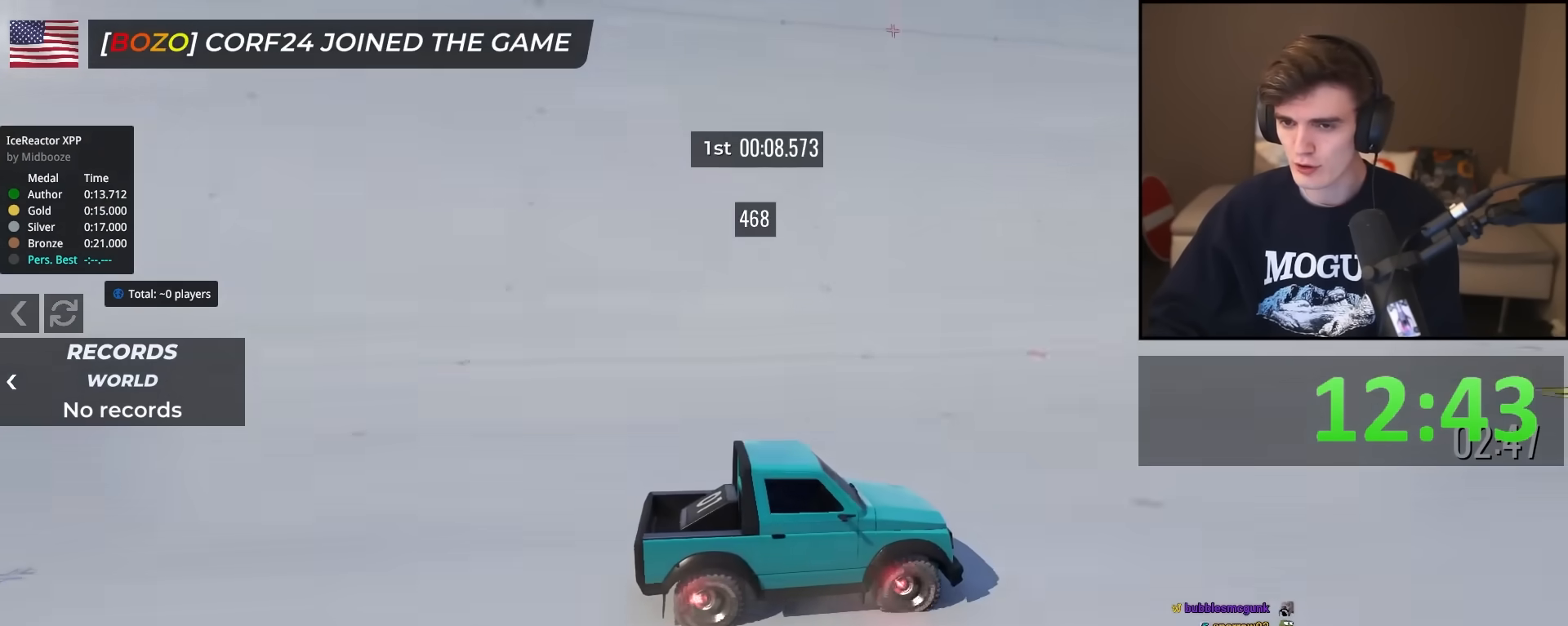
{"keys": ["right", "up"], "events": [[451, "right", "up"], [484, "right", "down"]]}
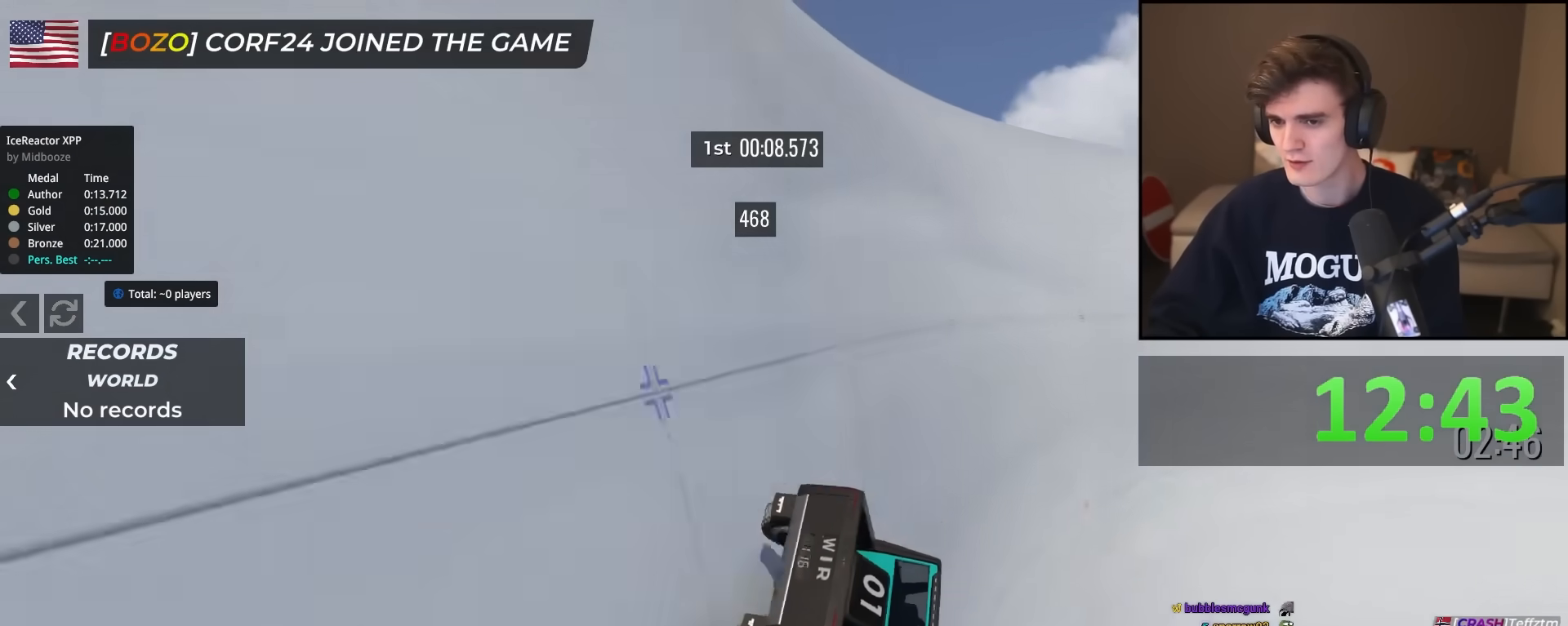
{"keys": ["left", "up"], "events": [[83, "right", "up"], [133, "left", "down"]]}
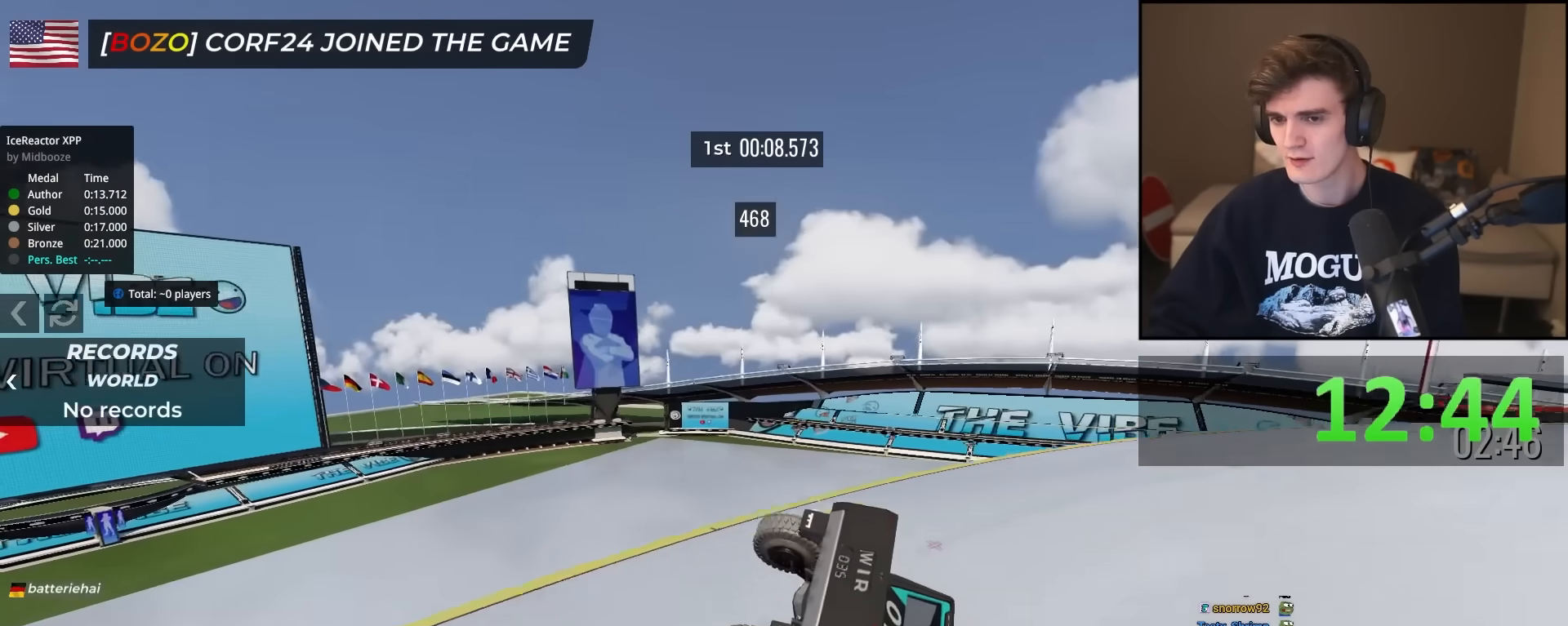
{"keys": ["up"], "events": [[50, "left", "up"], [50, "right", "down"], [250, "right", "up"]]}
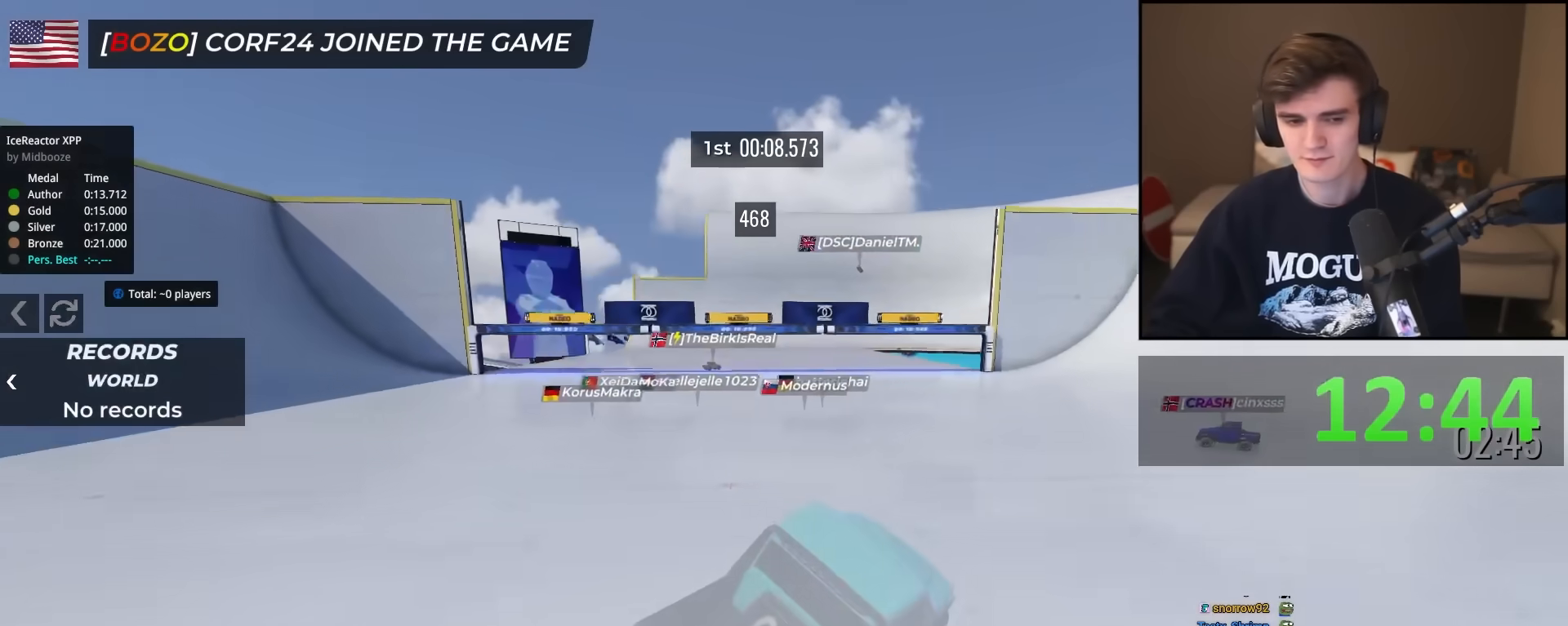
{"keys": ["right", "up"], "events": [[300, "right", "down"]]}
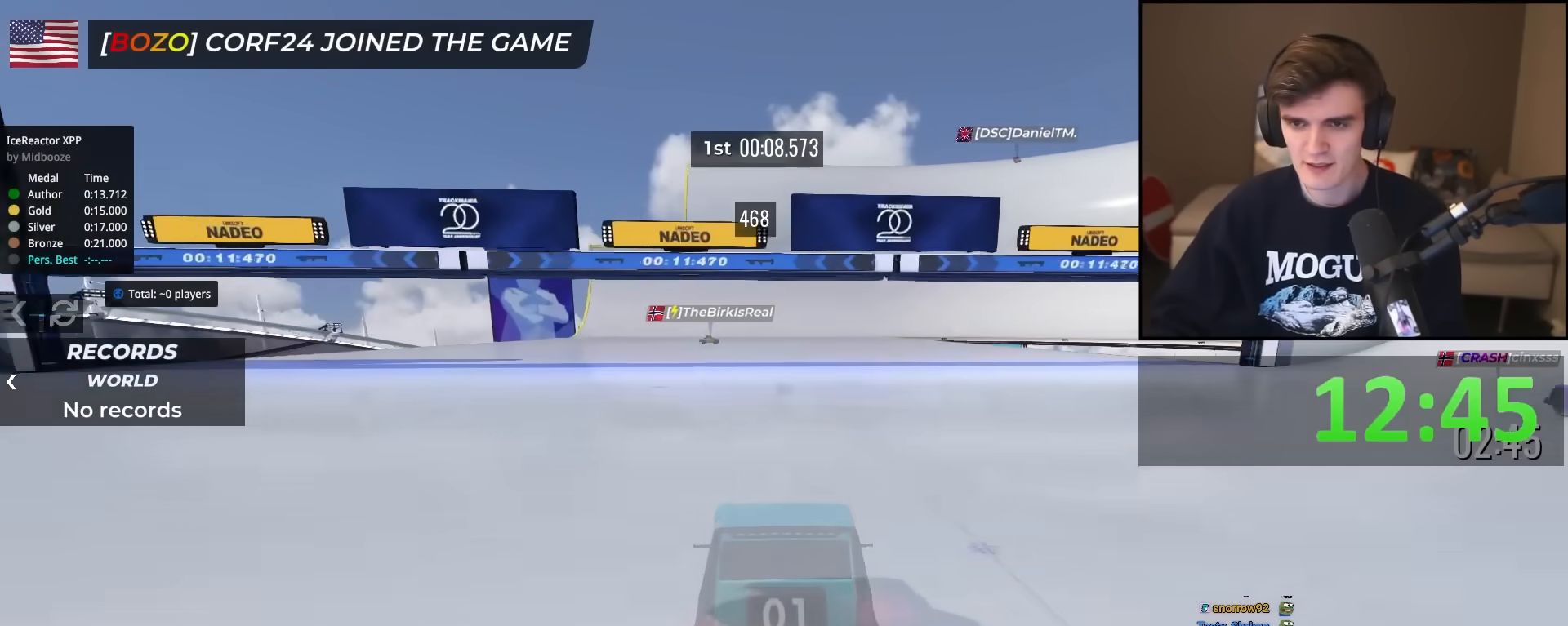
{"keys": ["right", "up"], "events": [[184, "up", "up"], [501, "up", "down"]]}
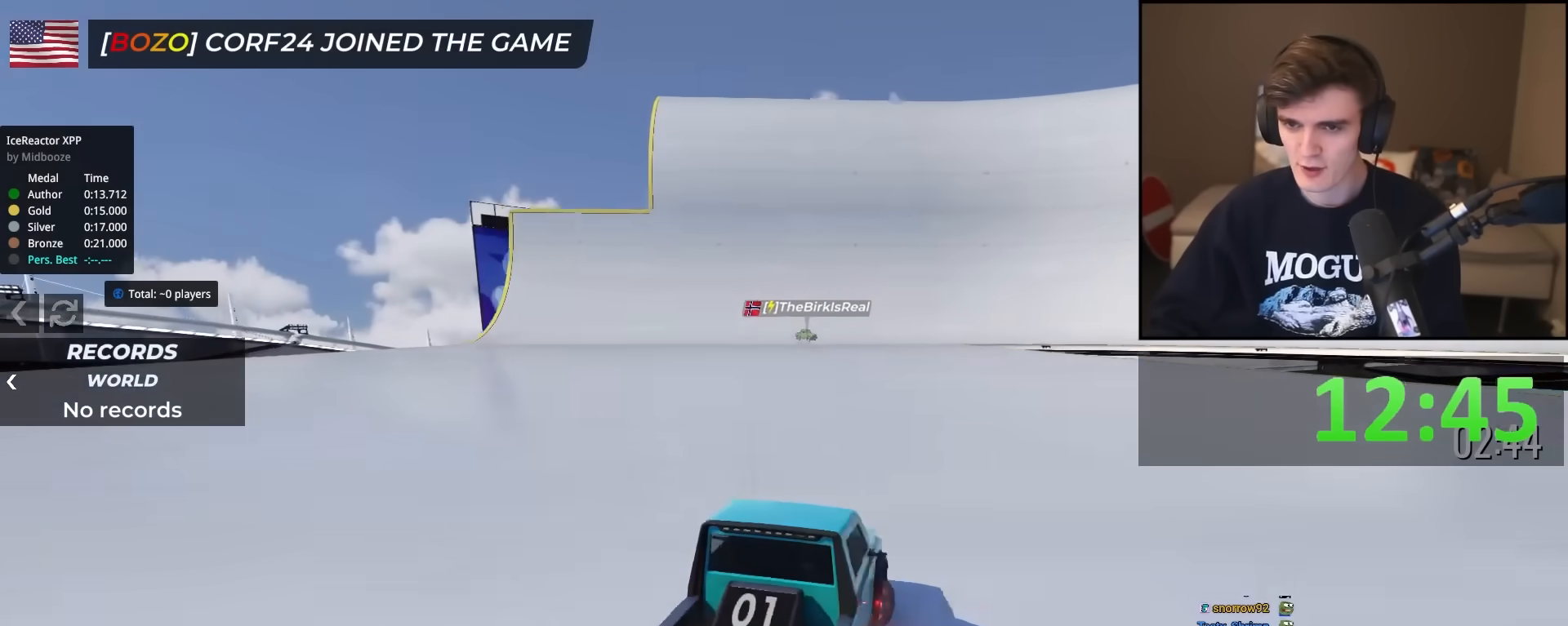
{"keys": ["right", "up"], "events": []}
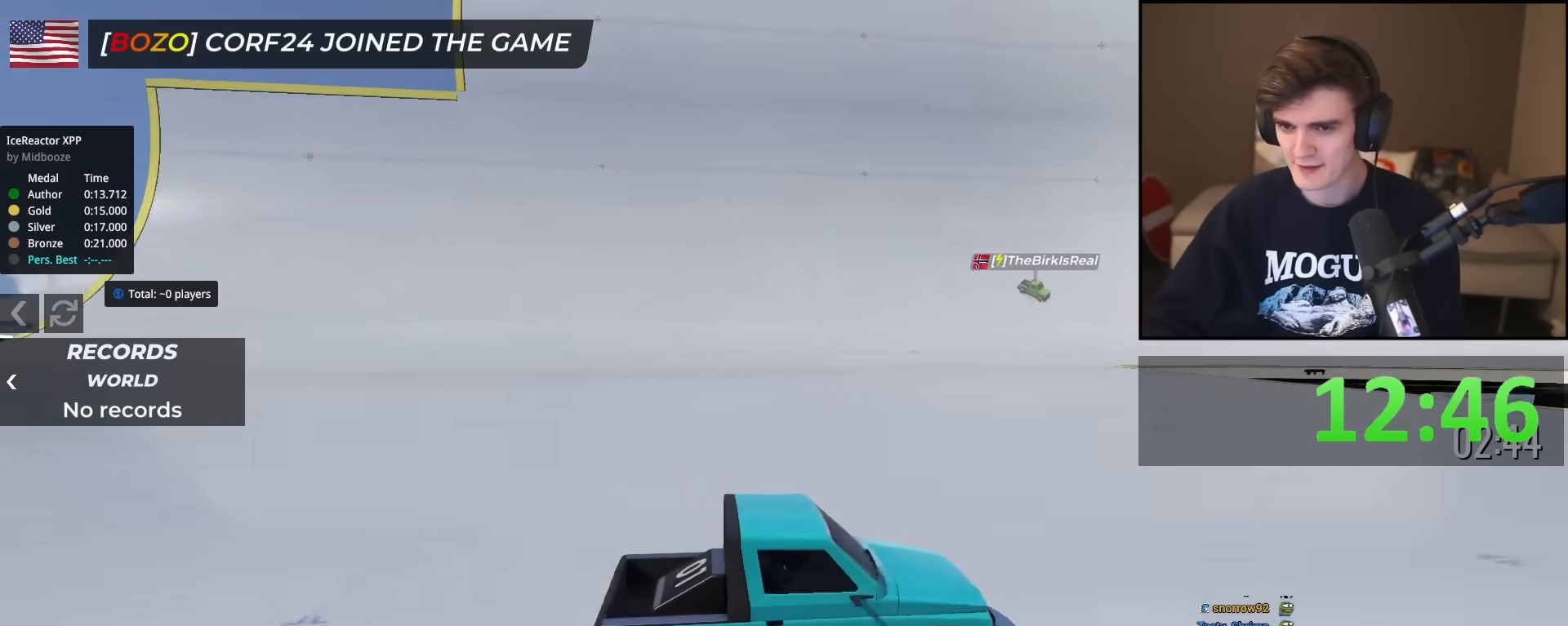
{"keys": ["up"], "events": [[67, "right", "up"], [117, "right", "down"], [300, "right", "up"]]}
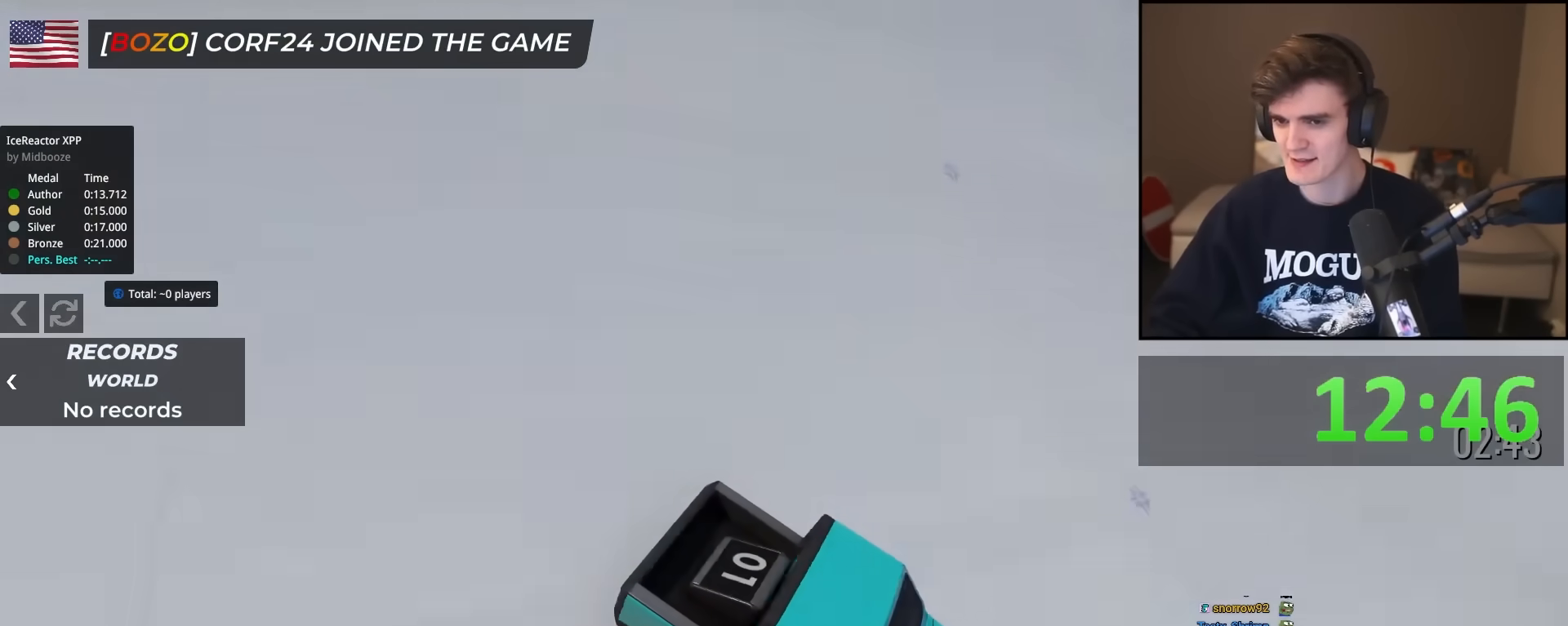
{"keys": ["left", "up"], "events": [[83, "left", "down"], [133, "left", "up"], [283, "right", "down"], [367, "right", "up"], [467, "left", "down"]]}
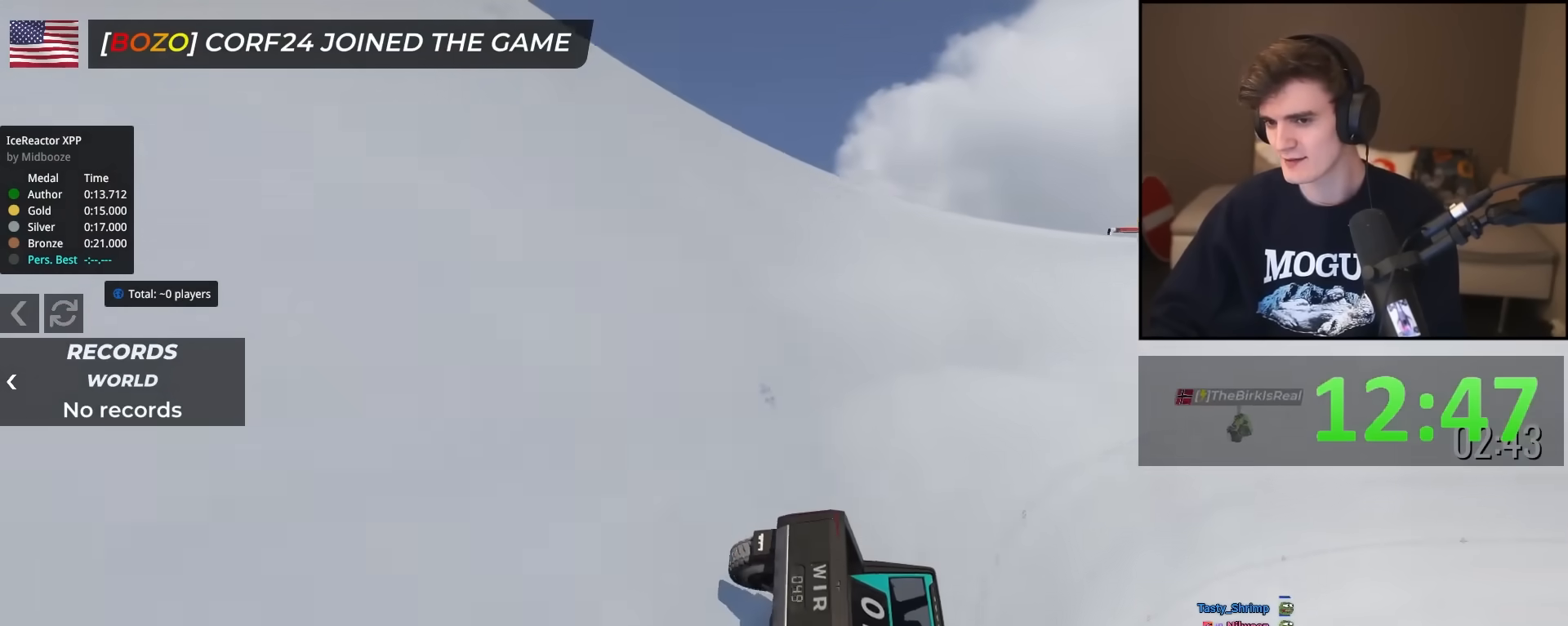
{"keys": ["left", "up"], "events": [[50, "left", "up"], [100, "right", "down"], [384, "right", "up"], [434, "left", "down"]]}
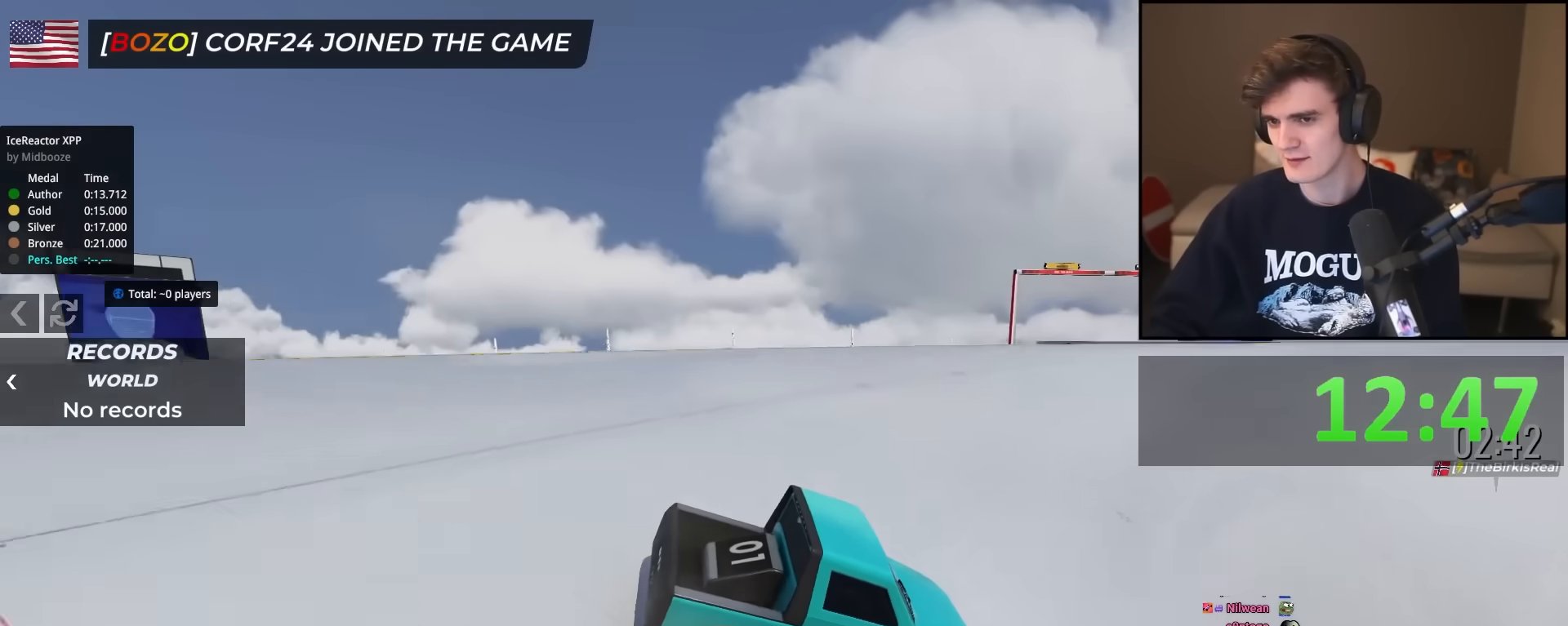
{"keys": ["right", "up"], "events": [[66, "left", "up"], [116, "right", "down"]]}
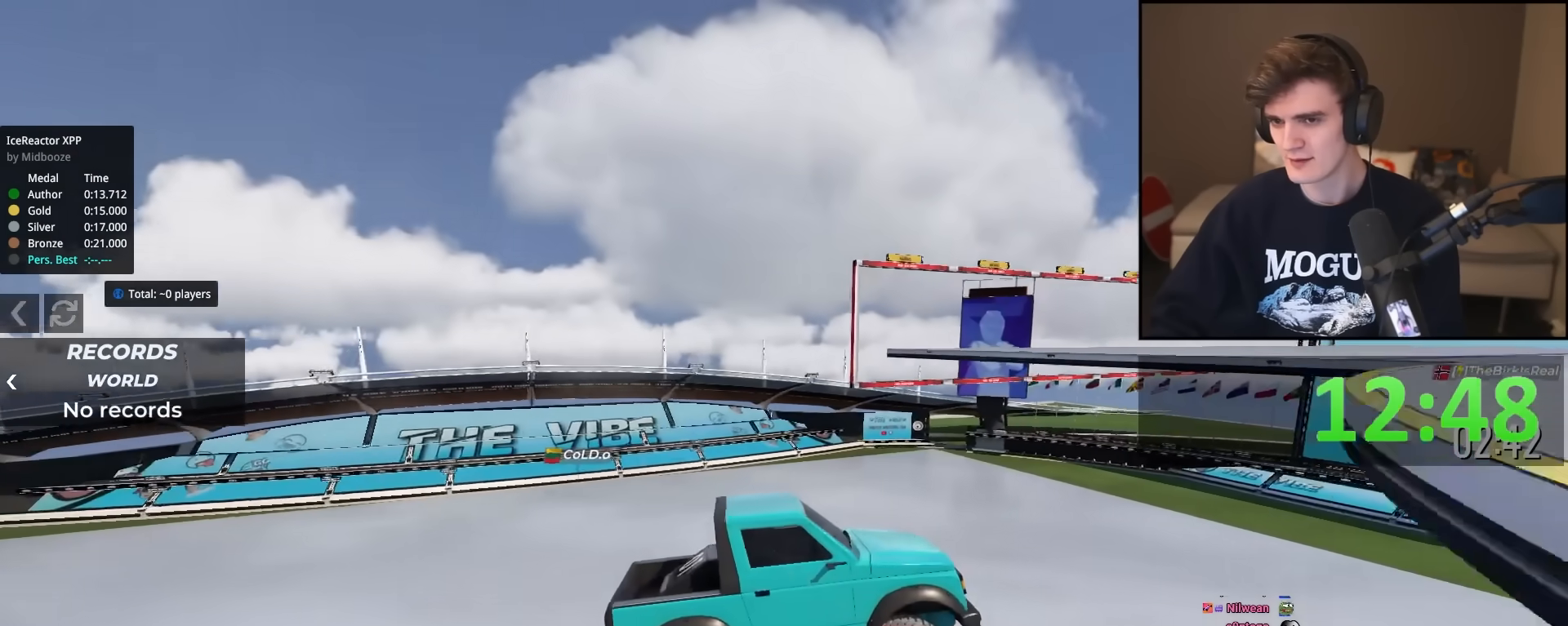
{"keys": ["up"], "events": [[34, "right", "up"], [84, "left", "down"], [467, "right", "down"], [501, "left", "up"], [501, "right", "up"]]}
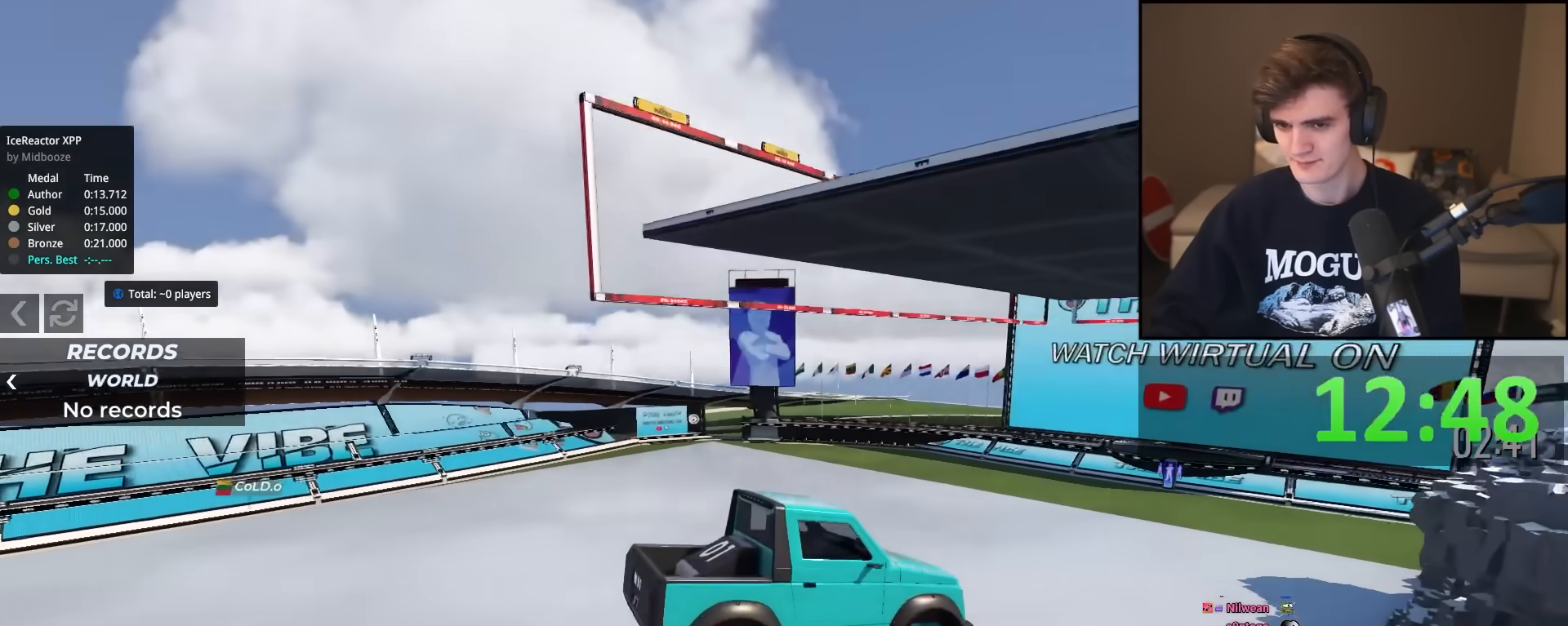
{"keys": ["up"], "events": []}
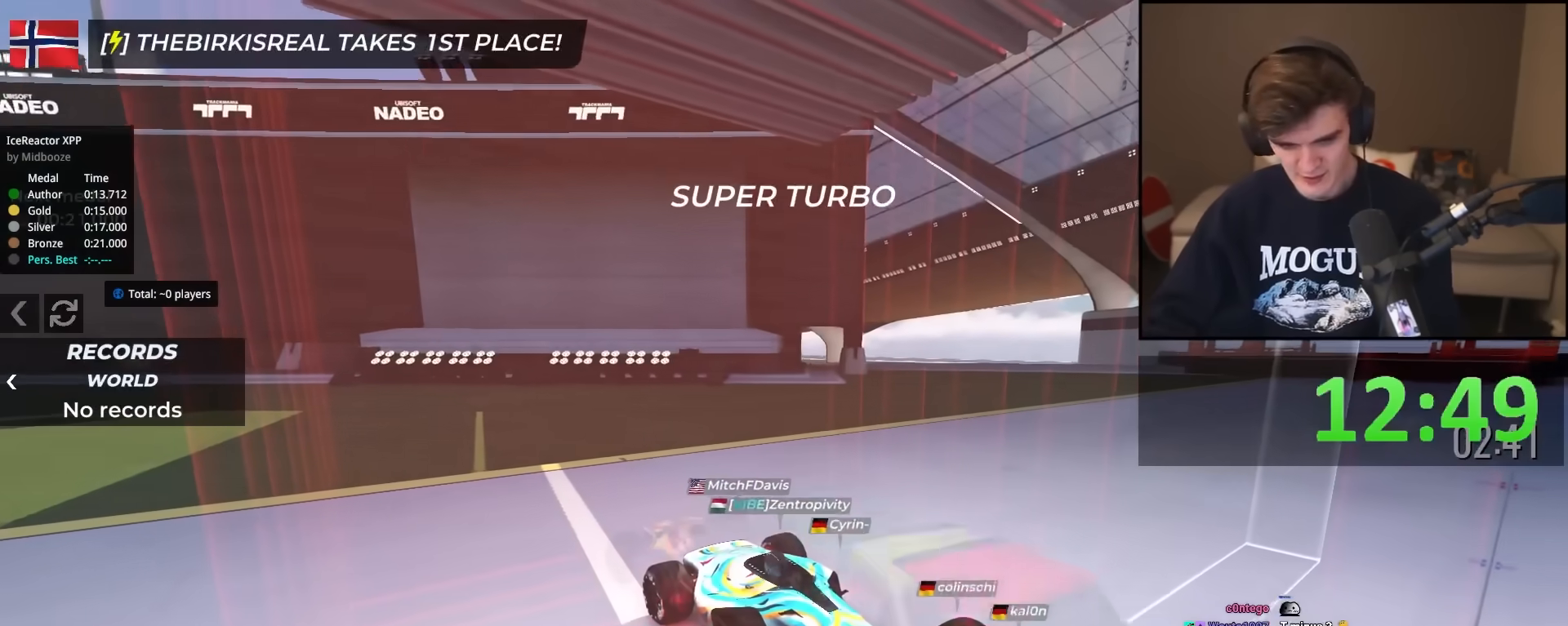
{"keys": ["up"], "events": []}
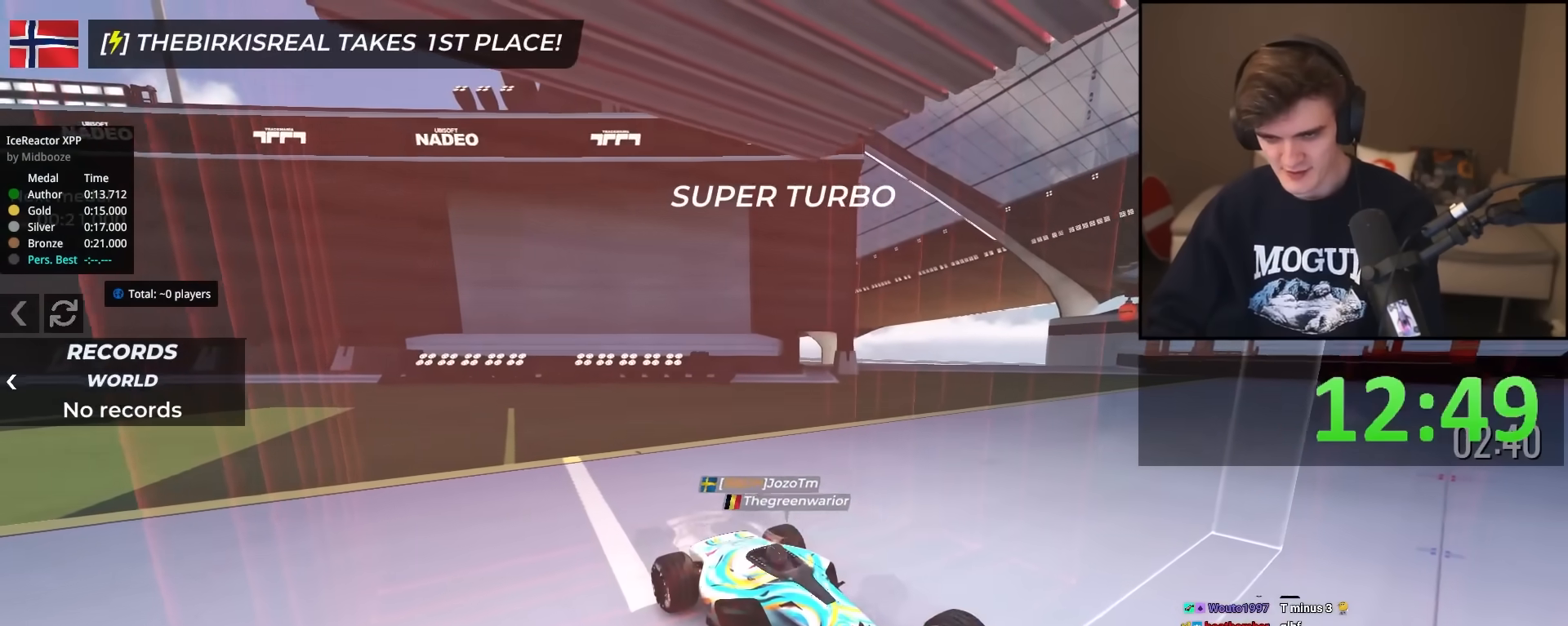
{"keys": ["up"], "events": []}
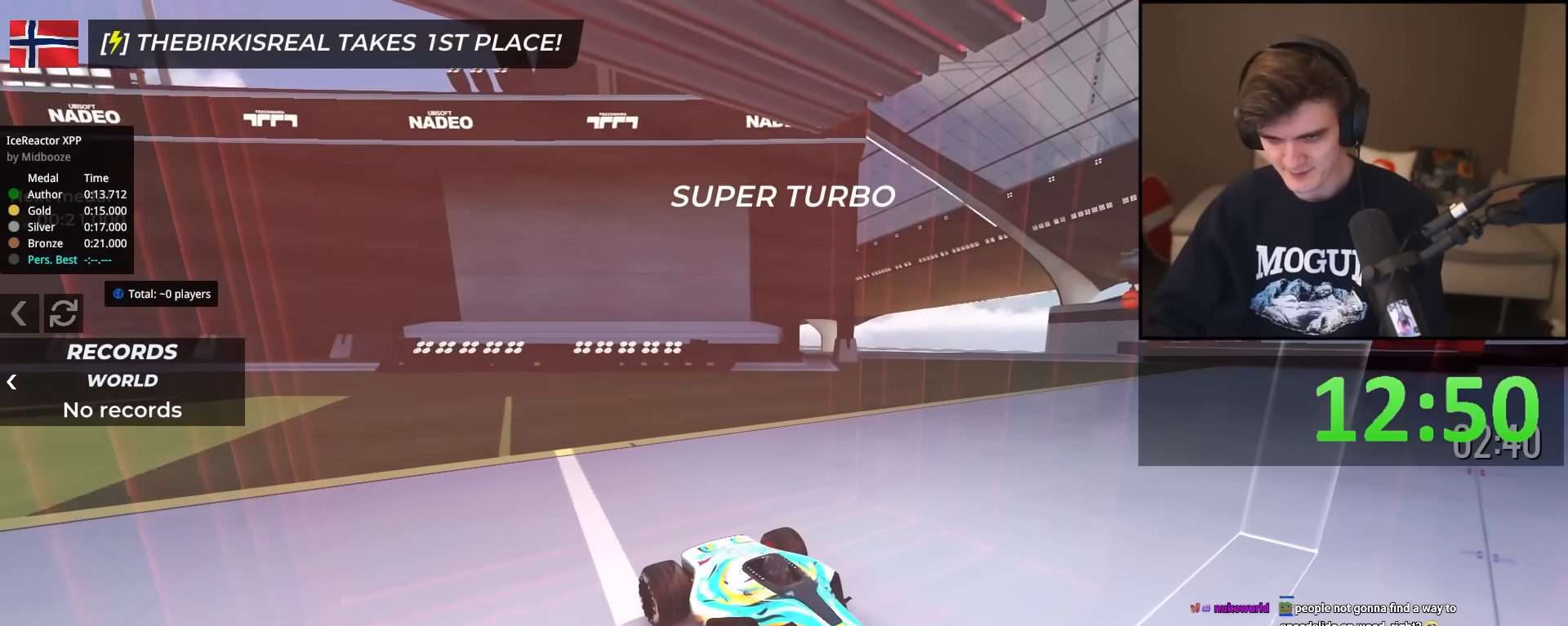
{"keys": ["right", "up"], "events": [[401, "right", "down"]]}
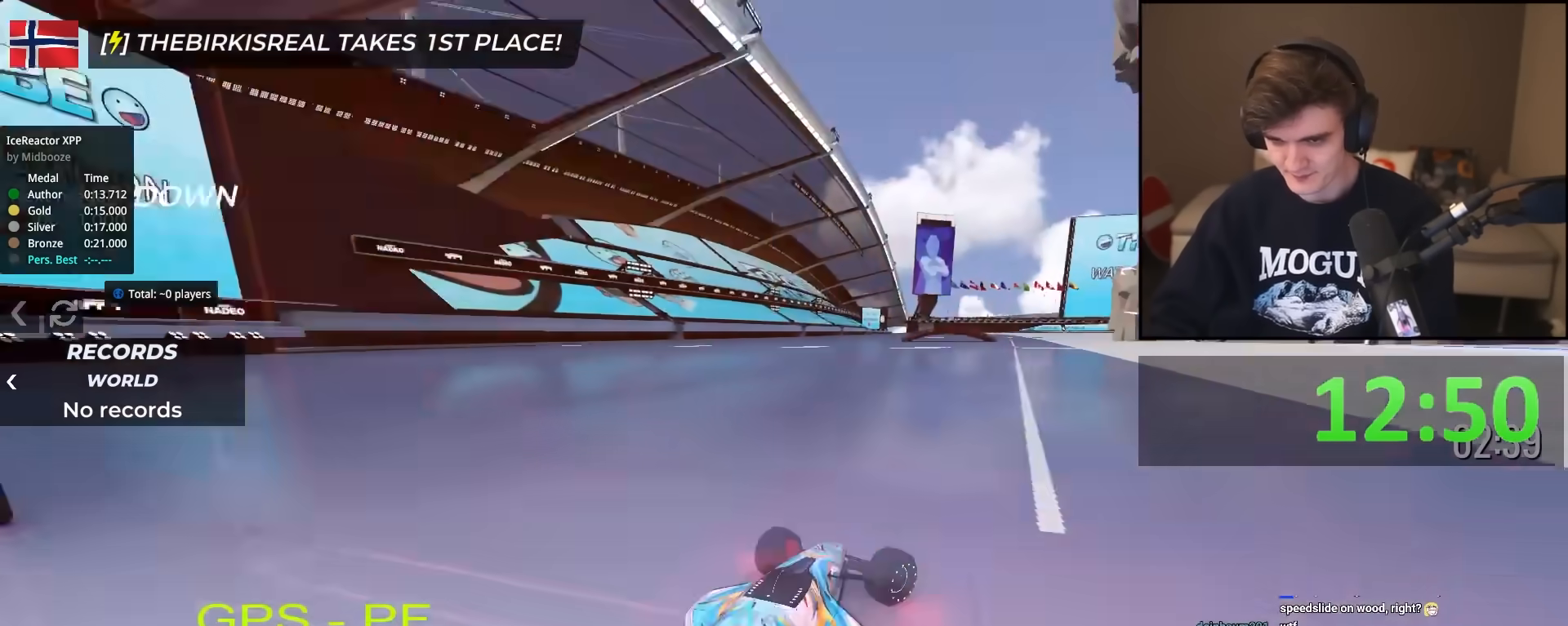
{"keys": ["right", "up"], "events": []}
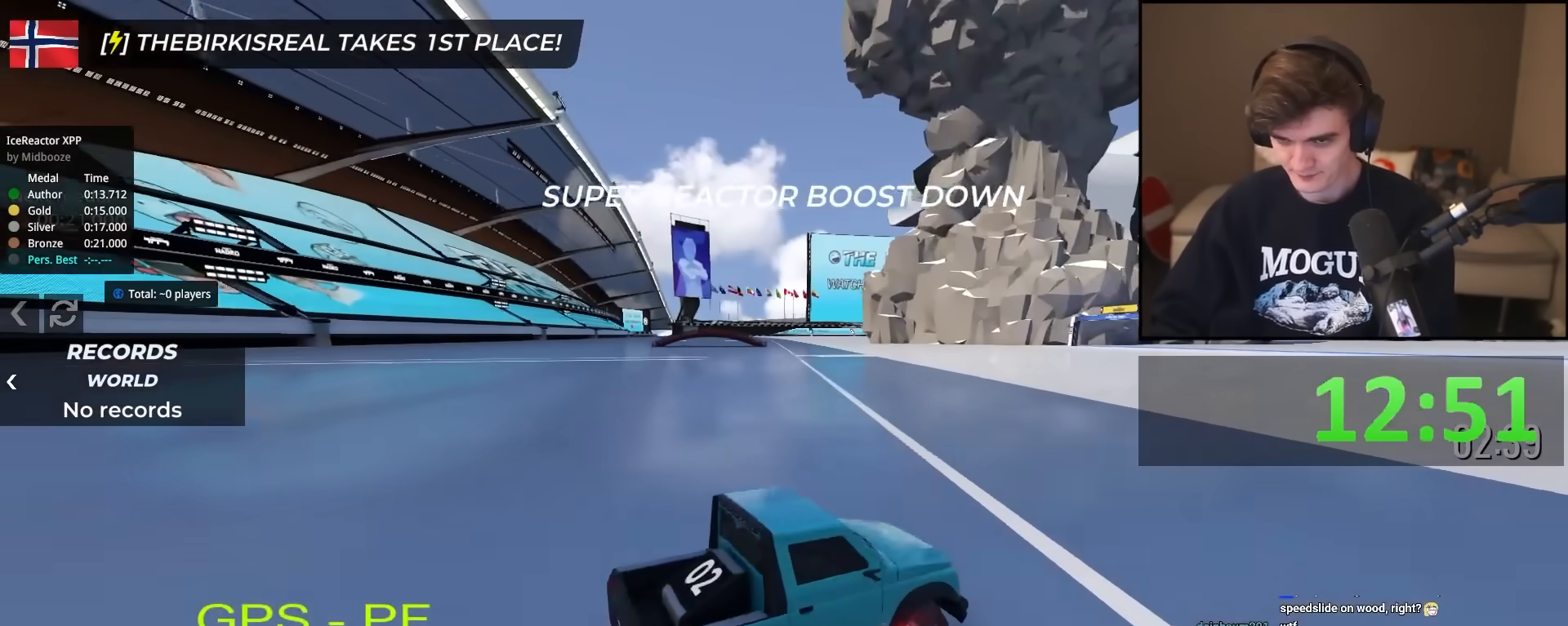
{"keys": ["left", "up"], "events": [[368, "right", "up"], [501, "left", "down"]]}
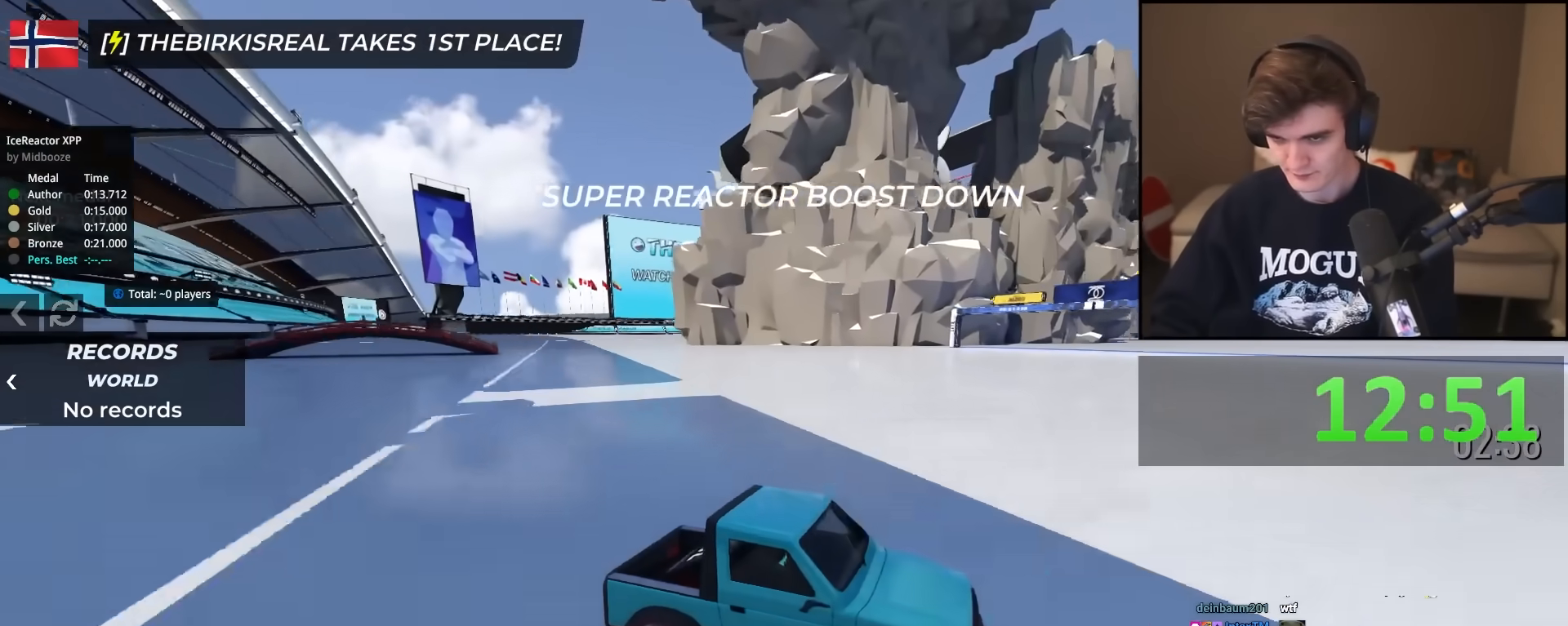
{"keys": ["right", "up"], "events": [[250, "left", "up"], [284, "right", "down"]]}
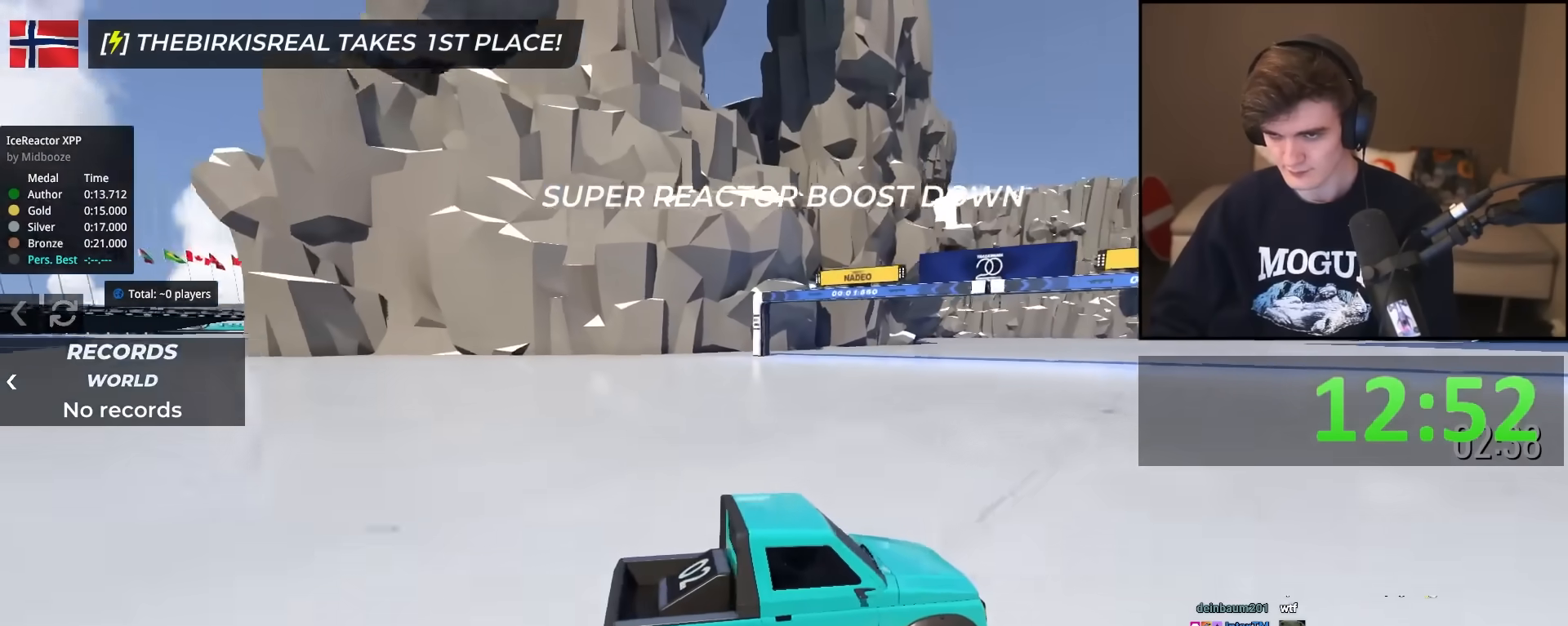
{"keys": ["left", "up"], "events": [[17, "right", "up"], [167, "left", "down"]]}